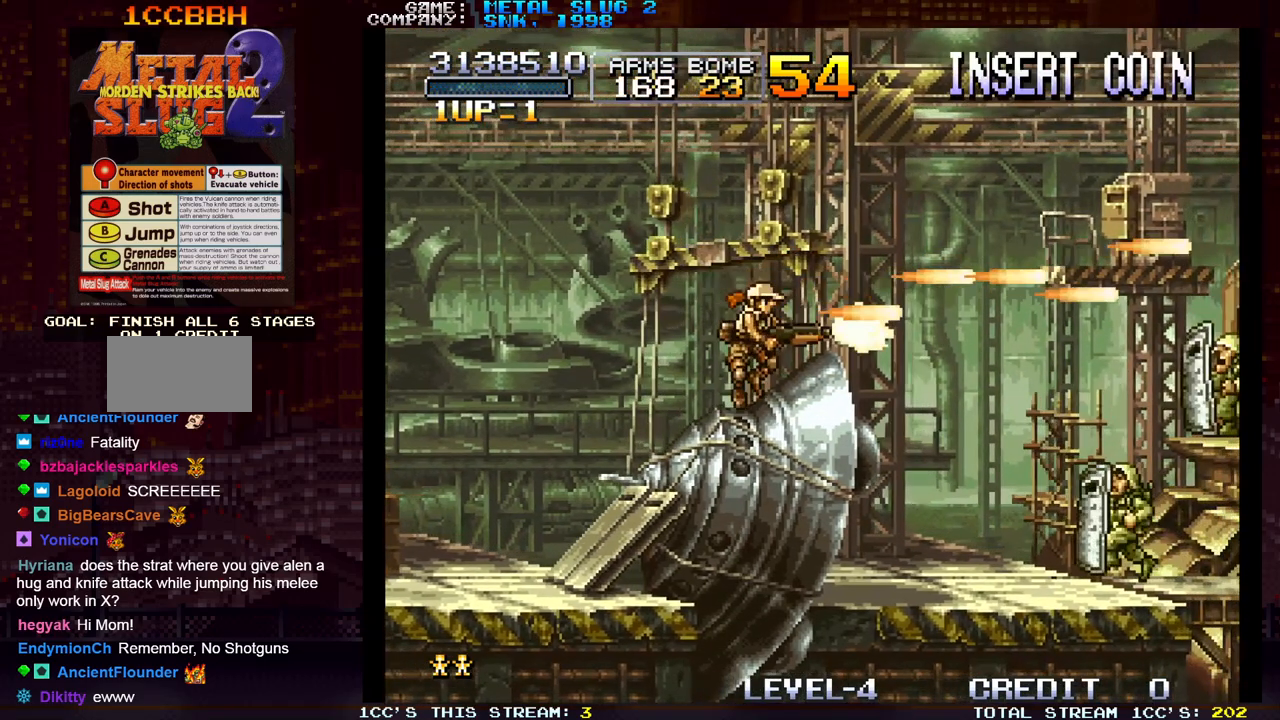
Gameplay with a controller (arcade stick); each line is a JSON object with the inputs held at the frame after it. "events" lists button and stick changes between this image and that frame as [ms after this image, input, new state], when the widget could be followed in between. Not read: L3 R3.
{"buttons": [], "left_stick": "center", "events": [[350, "SQUARE", "down"], [417, "SQUARE", "up"]]}
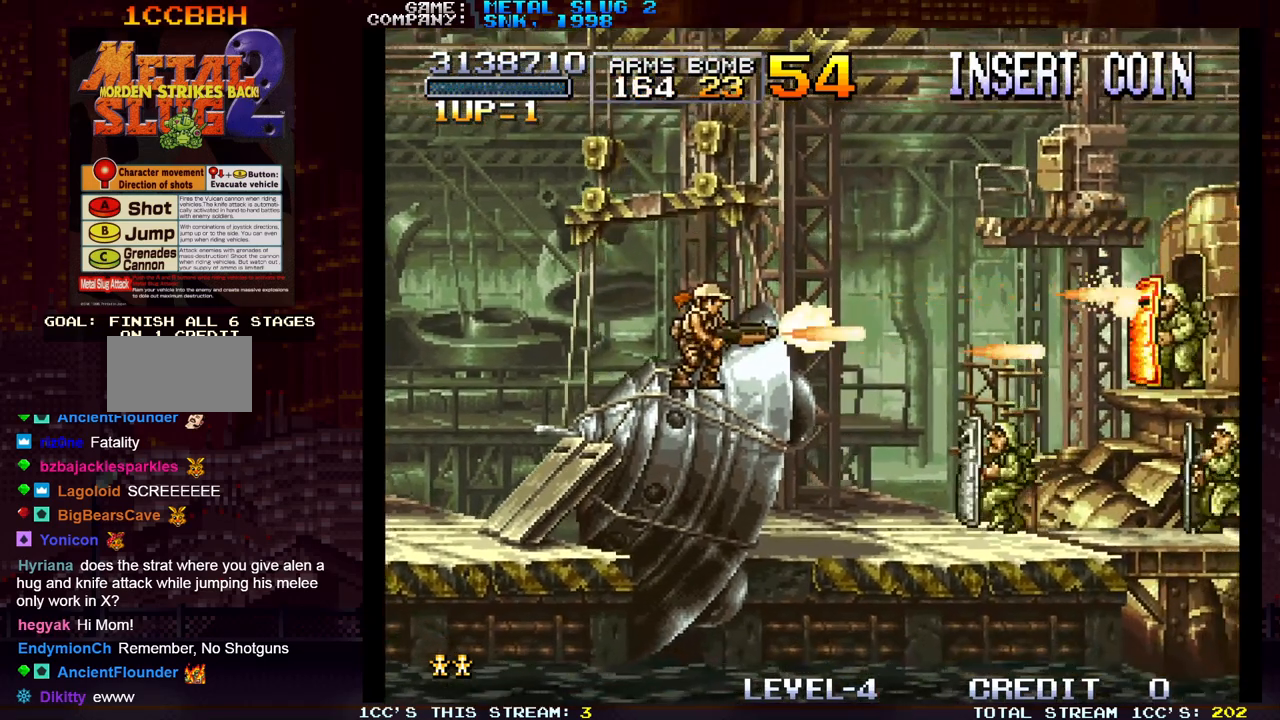
{"buttons": ["SQUARE"], "left_stick": "center", "events": [[217, "TRIANGLE", "down"], [300, "SQUARE", "down"], [300, "TRIANGLE", "up"], [300, "left_stick", "down"], [350, "SQUARE", "up"], [433, "SQUARE", "down"], [433, "left_stick", "center"], [483, "SQUARE", "up"], [500, "SQUARE", "down"]]}
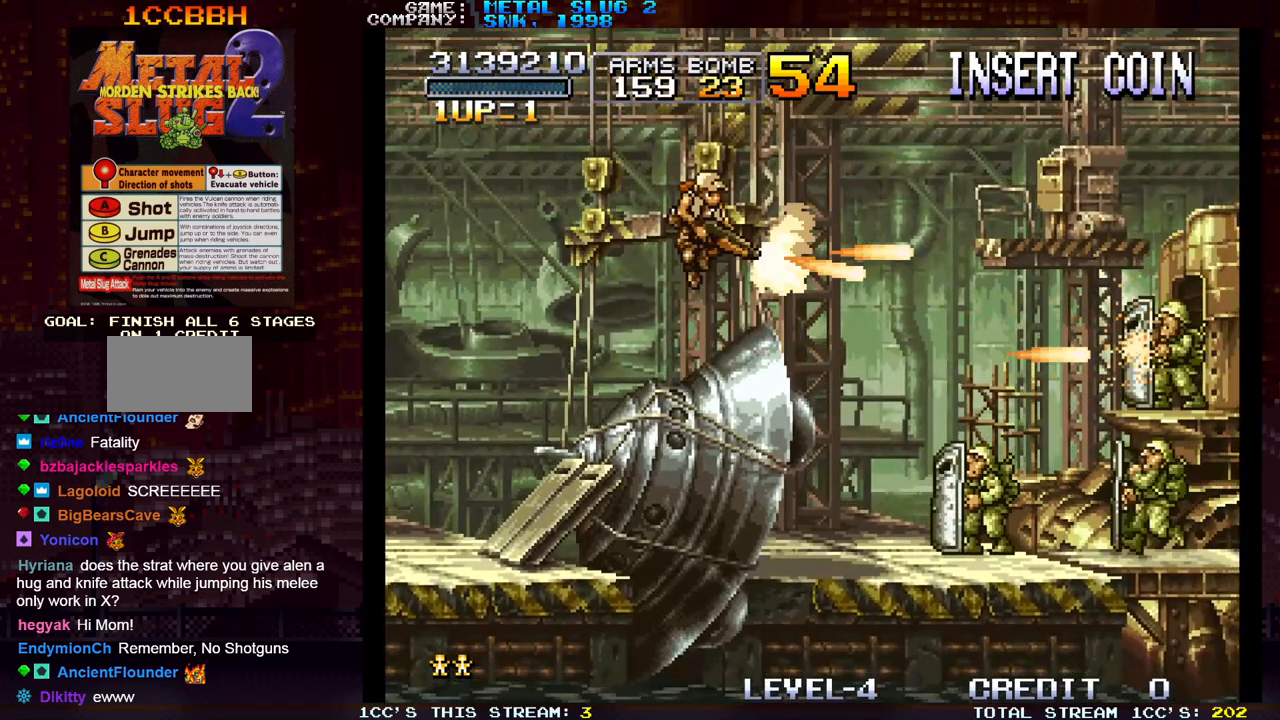
{"buttons": [], "left_stick": "center", "events": [[50, "SQUARE", "up"], [133, "SQUARE", "down"], [183, "SQUARE", "up"], [217, "SQUARE", "down"], [267, "SQUARE", "up"], [350, "SQUARE", "down"], [383, "SQUARE", "up"], [433, "SQUARE", "down"], [467, "SQUARE", "up"]]}
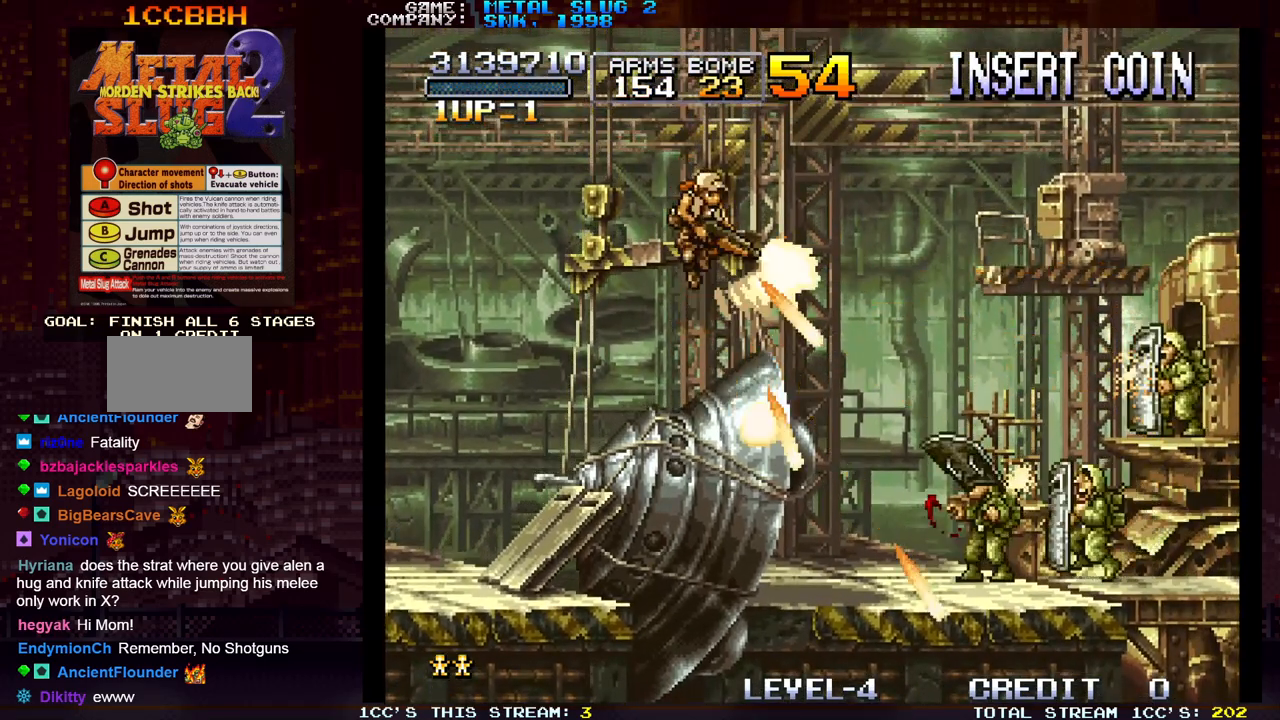
{"buttons": [], "left_stick": "center", "events": [[50, "SQUARE", "down"], [50, "left_stick", "down"], [100, "SQUARE", "up"], [133, "SQUARE", "down"], [183, "SQUARE", "up"], [250, "SQUARE", "down"], [300, "SQUARE", "up"], [333, "SQUARE", "down"], [383, "SQUARE", "up"], [433, "SQUARE", "down"], [433, "left_stick", "center"], [500, "SQUARE", "up"]]}
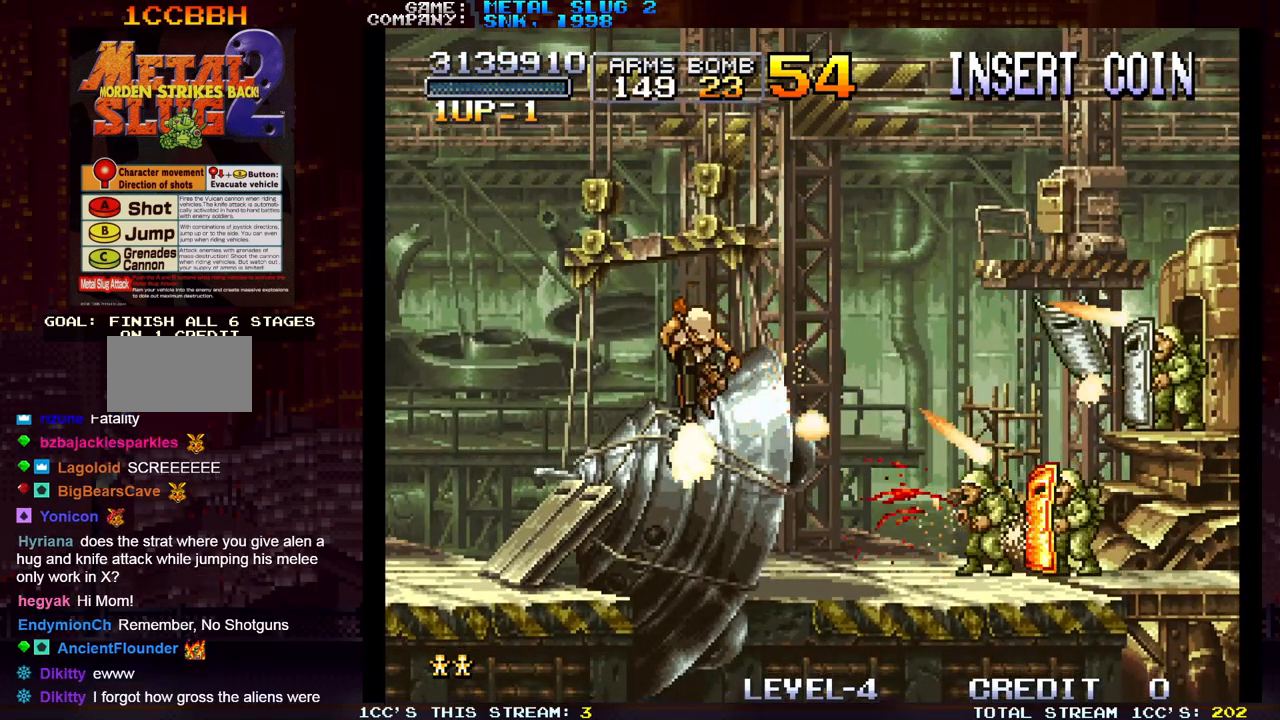
{"buttons": ["SQUARE"], "left_stick": "center", "events": [[33, "SQUARE", "down"], [67, "SQUARE", "up"], [167, "TRIANGLE", "down"], [267, "SQUARE", "down"], [267, "TRIANGLE", "up"], [333, "SQUARE", "up"], [417, "SQUARE", "down"], [467, "SQUARE", "up"], [483, "SQUARE", "down"]]}
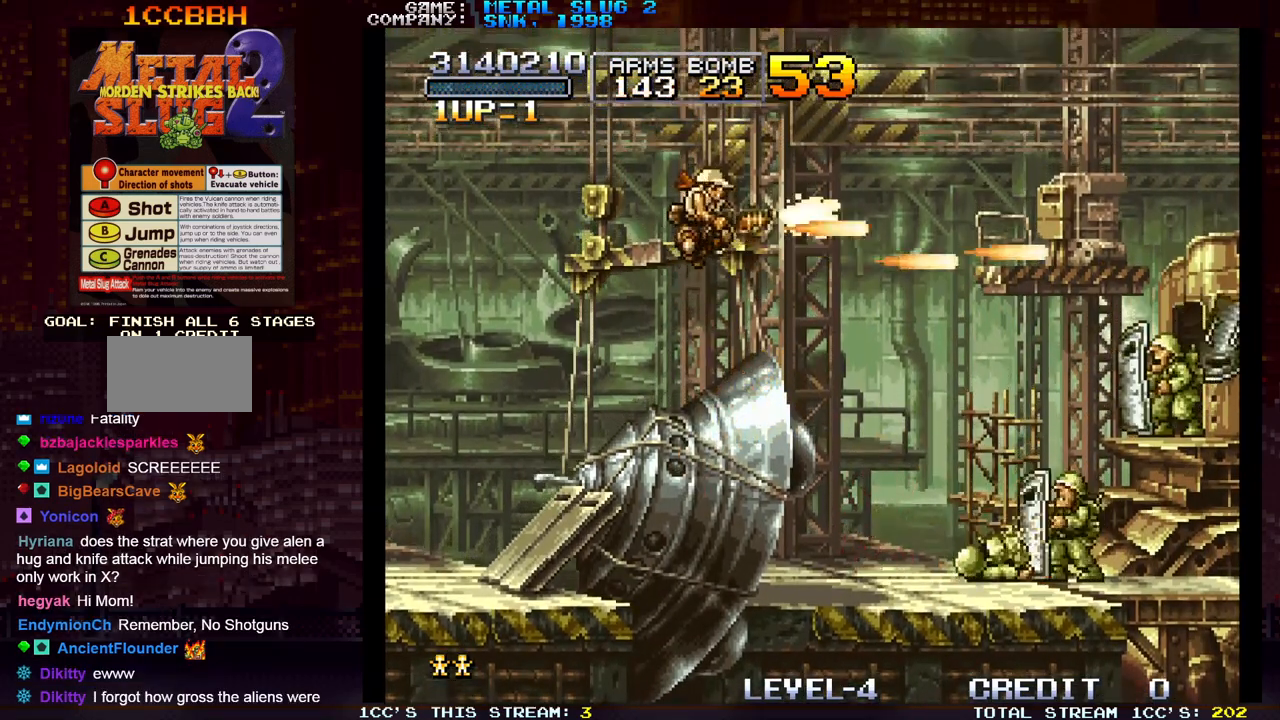
{"buttons": [], "left_stick": "center", "events": [[33, "SQUARE", "up"], [67, "left_stick", "down"], [117, "SQUARE", "down"], [233, "SQUARE", "up"], [317, "SQUARE", "down"], [333, "left_stick", "center"], [350, "SQUARE", "up"], [400, "SQUARE", "down"], [433, "SQUARE", "up"]]}
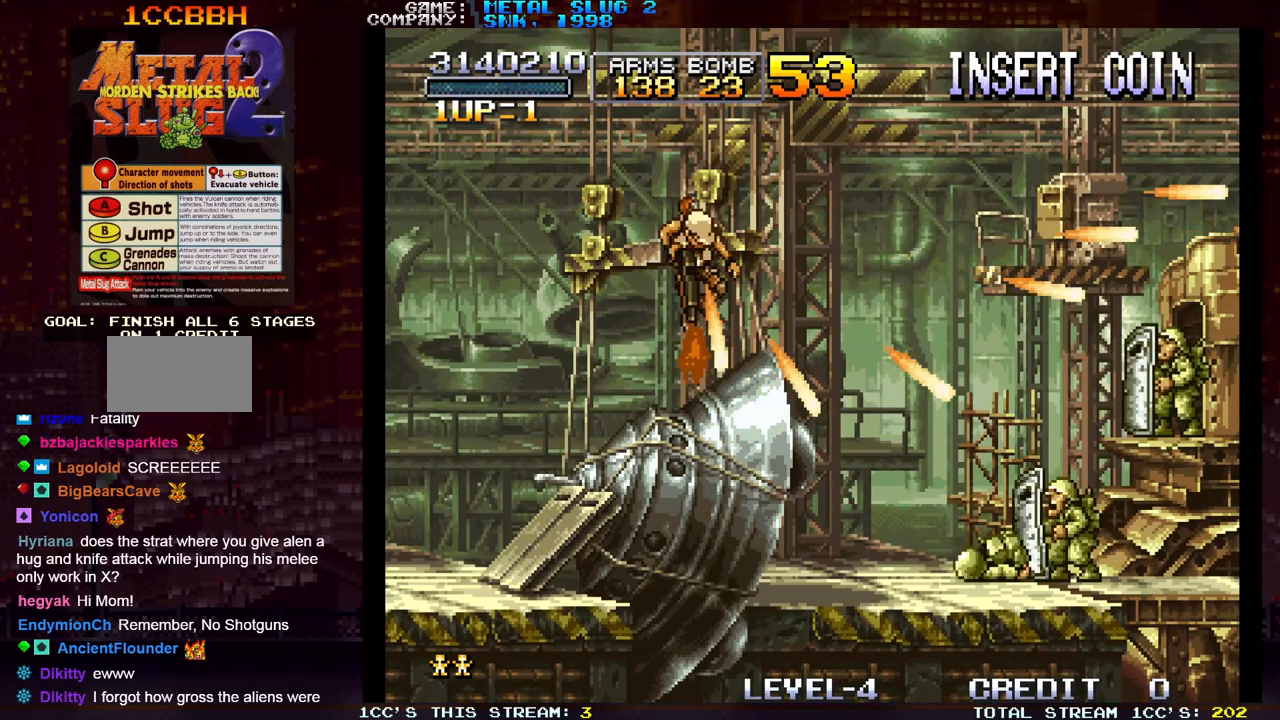
{"buttons": ["SQUARE"], "left_stick": "center", "events": [[17, "SQUARE", "down"], [67, "SQUARE", "up"], [100, "SQUARE", "down"], [133, "SQUARE", "up"], [217, "SQUARE", "down"], [267, "SQUARE", "up"], [300, "SQUARE", "down"], [350, "SQUARE", "up"], [433, "SQUARE", "down"], [467, "SQUARE", "up"], [500, "SQUARE", "down"]]}
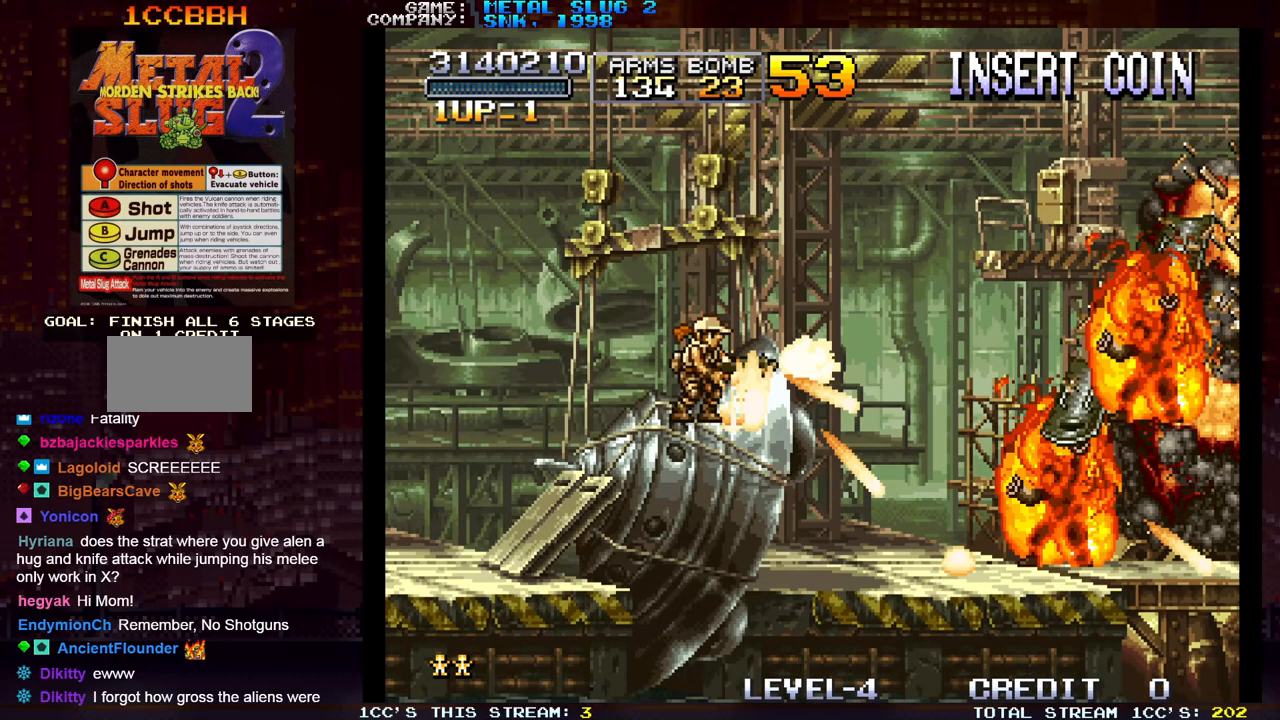
{"buttons": [], "left_stick": "center", "events": [[50, "SQUARE", "up"], [133, "SQUARE", "down"], [183, "SQUARE", "up"], [217, "SQUARE", "down"], [267, "SQUARE", "up"]]}
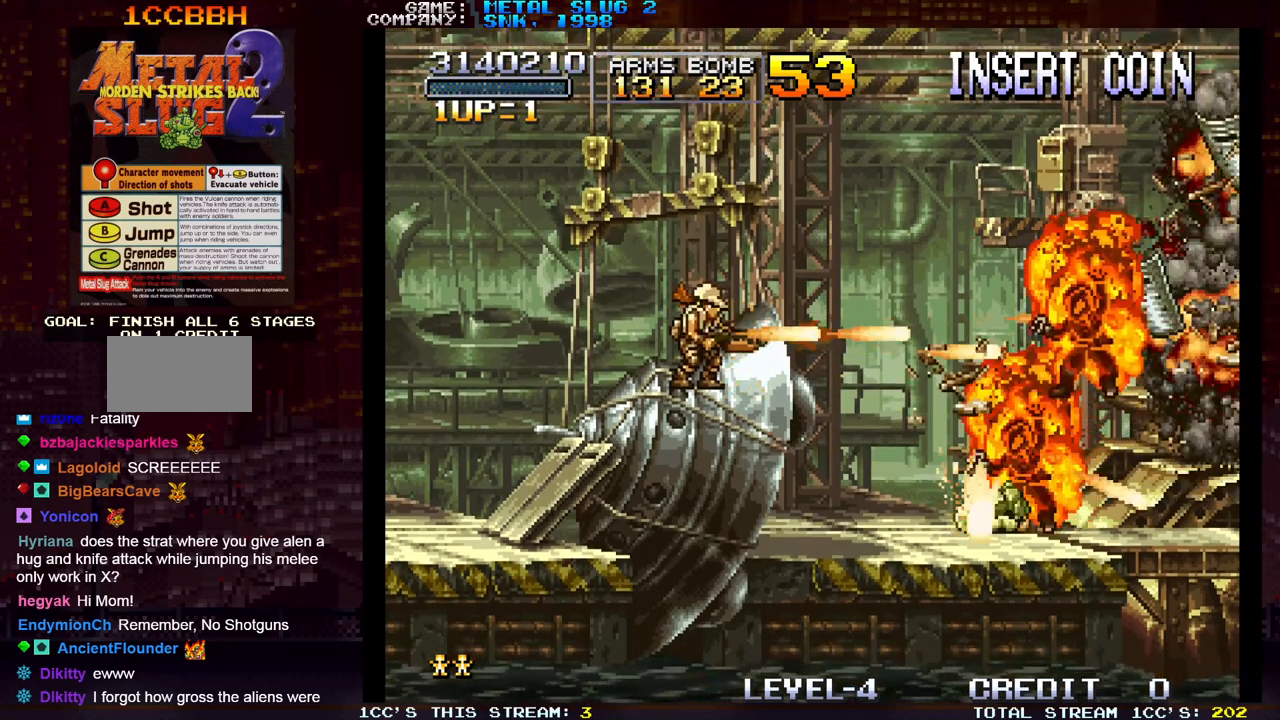
{"buttons": [], "left_stick": "center", "events": []}
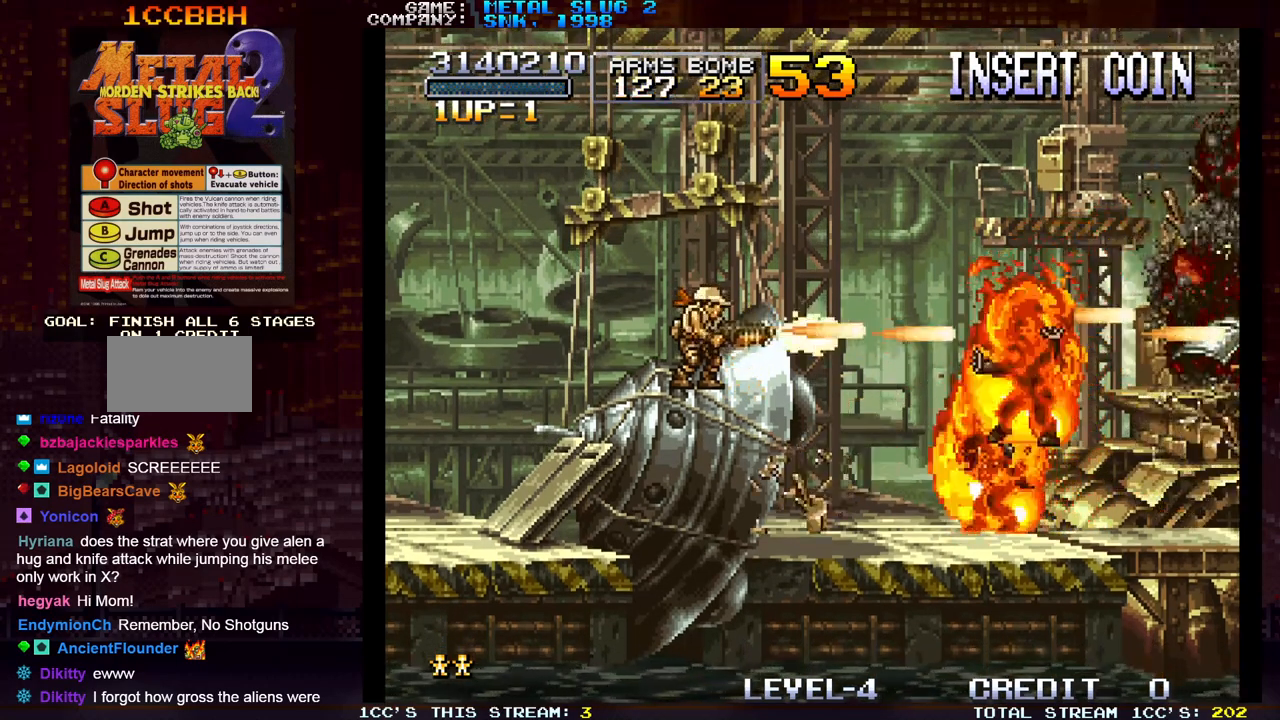
{"buttons": [], "left_stick": "right", "events": [[33, "left_stick", "right"]]}
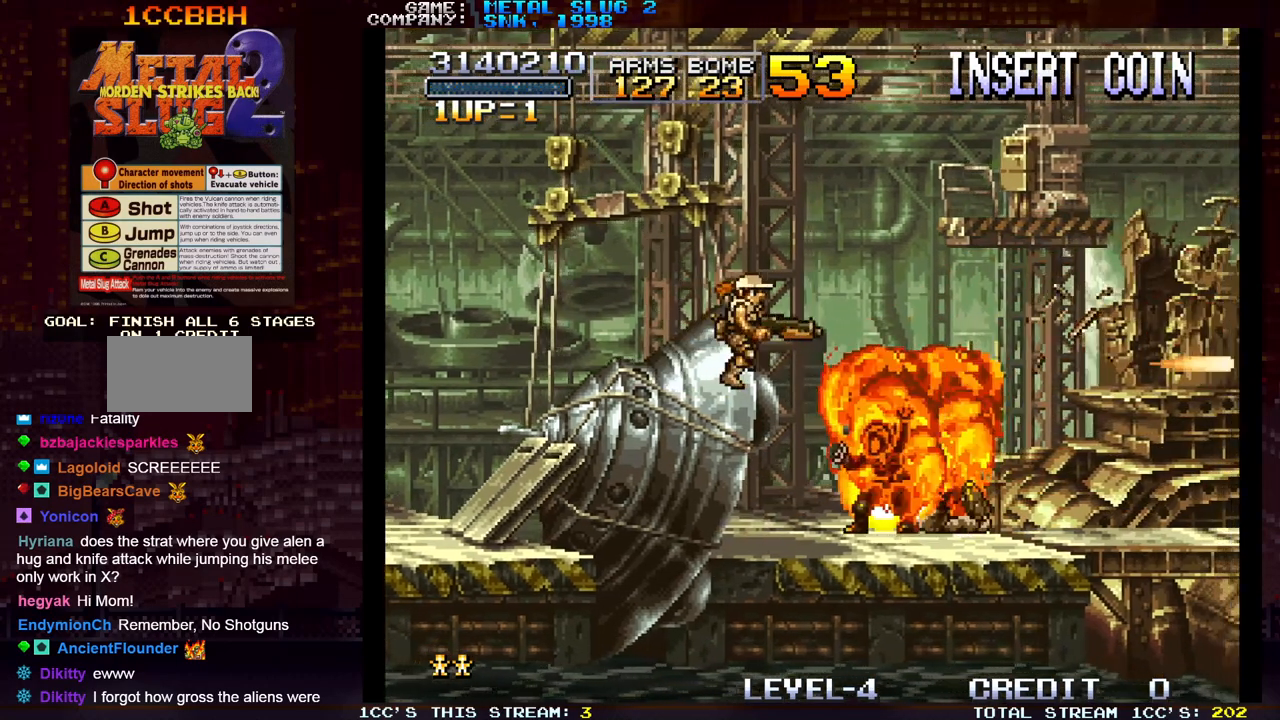
{"buttons": [], "left_stick": "center", "events": [[333, "SQUARE", "down"], [417, "left_stick", "center"], [433, "SQUARE", "up"]]}
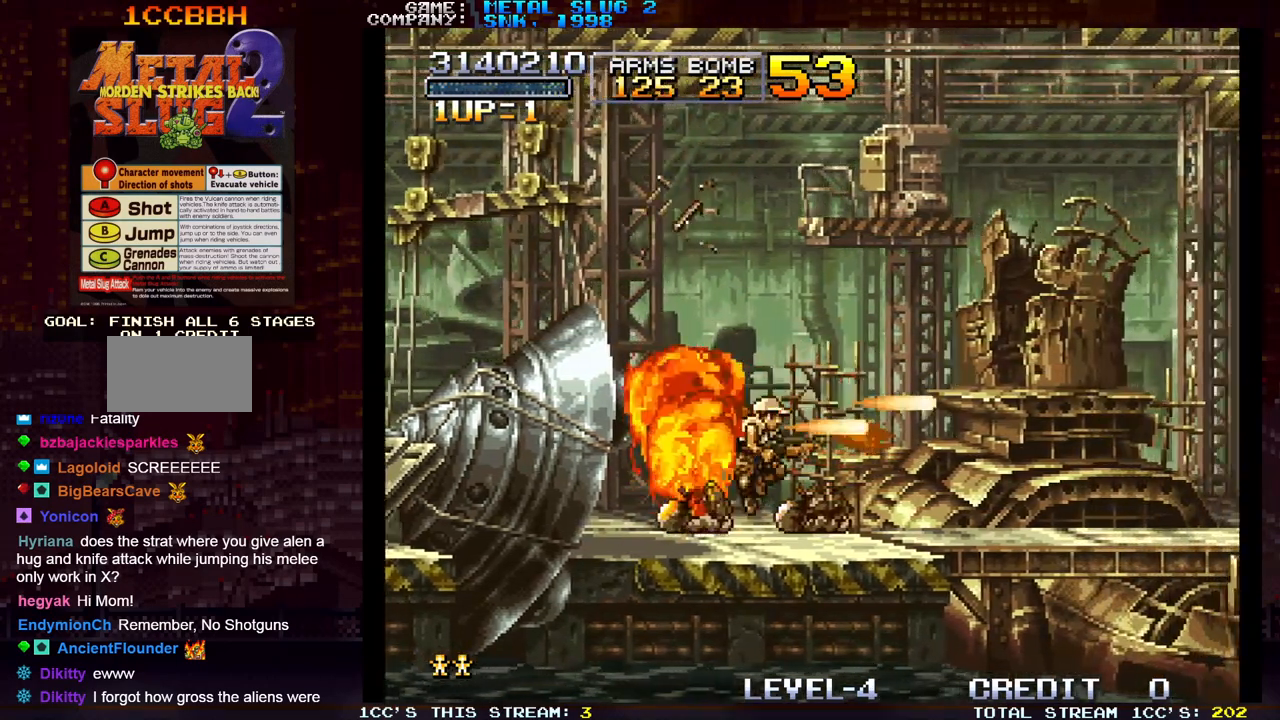
{"buttons": [], "left_stick": "right", "events": [[383, "left_stick", "right"]]}
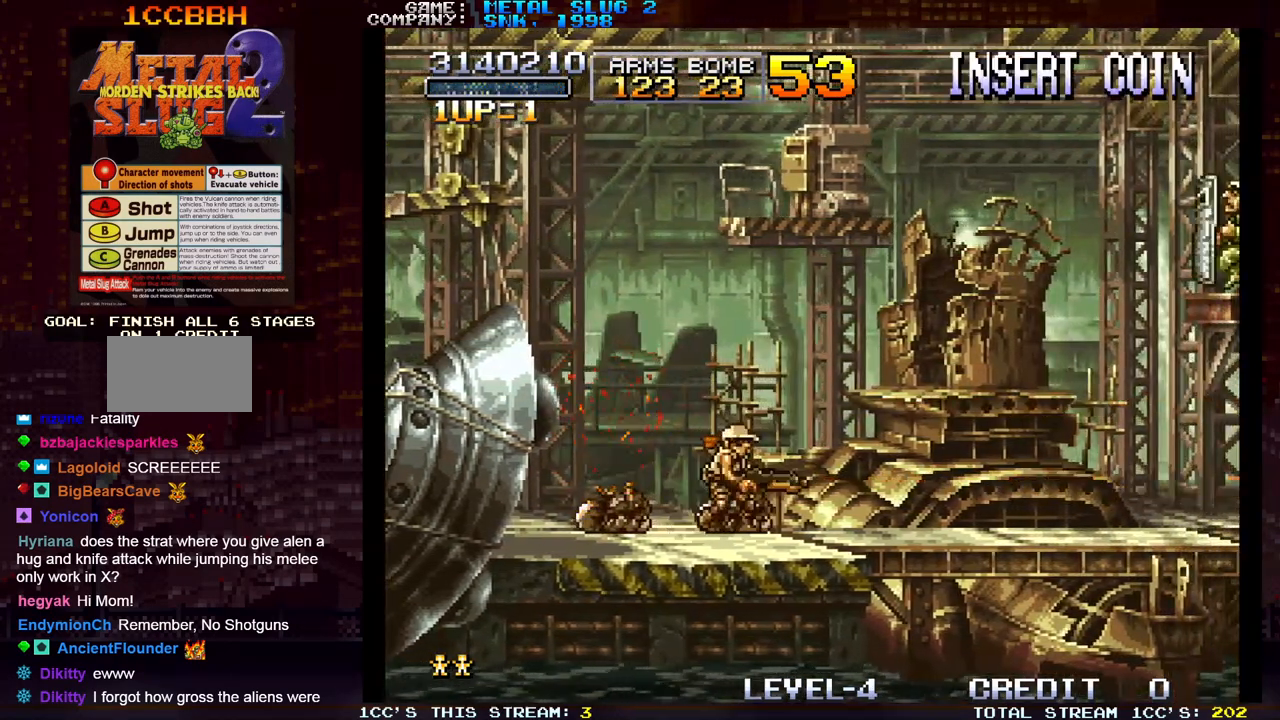
{"buttons": [], "left_stick": "center", "events": [[183, "left_stick", "center"]]}
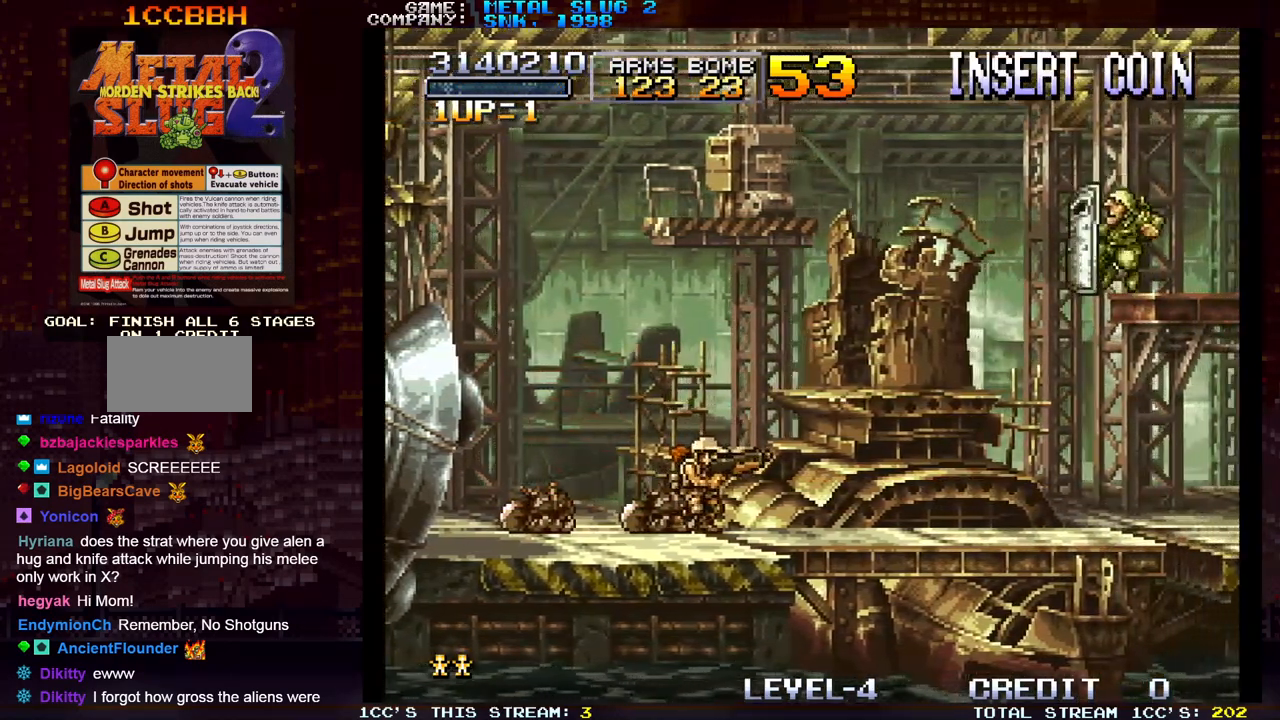
{"buttons": [], "left_stick": "center", "events": [[50, "SQUARE", "down"], [150, "SQUARE", "up"], [250, "SQUARE", "down"], [333, "SQUARE", "up"]]}
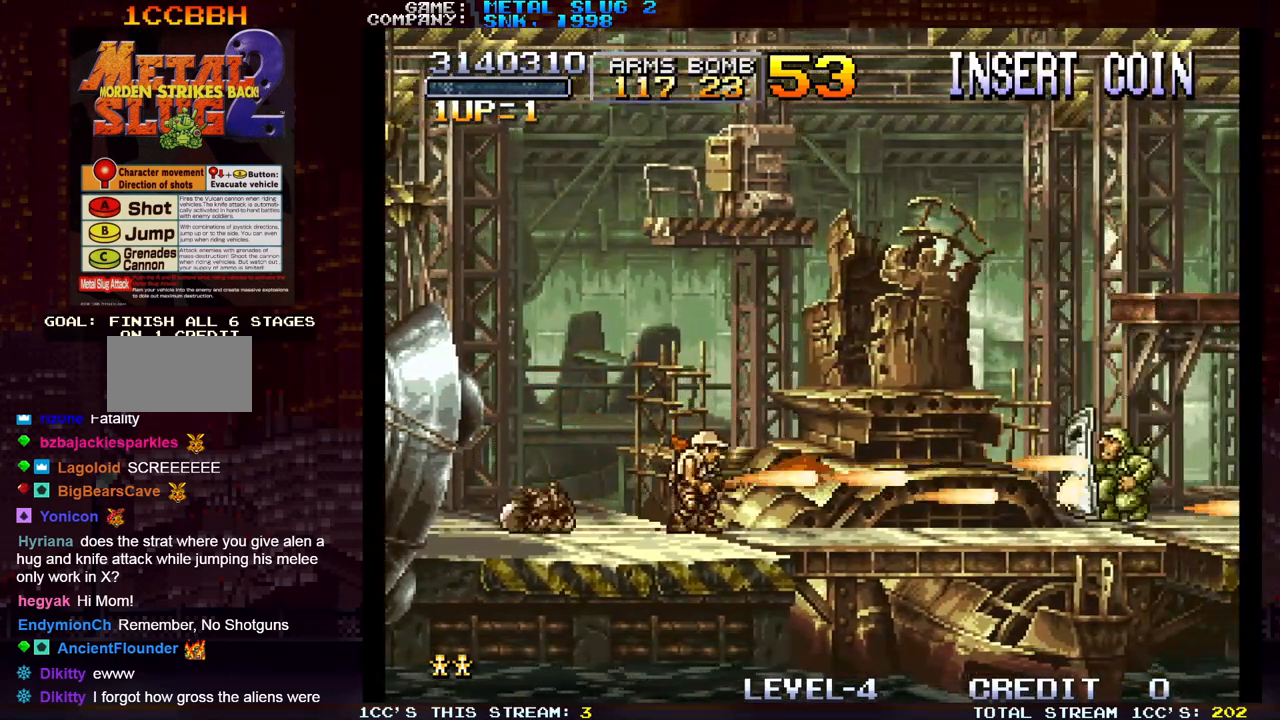
{"buttons": ["SQUARE"], "left_stick": "center", "events": [[17, "left_stick", "down"], [300, "SQUARE", "down"], [333, "left_stick", "center"], [367, "SQUARE", "up"], [417, "SQUARE", "down"], [467, "SQUARE", "up"], [500, "SQUARE", "down"]]}
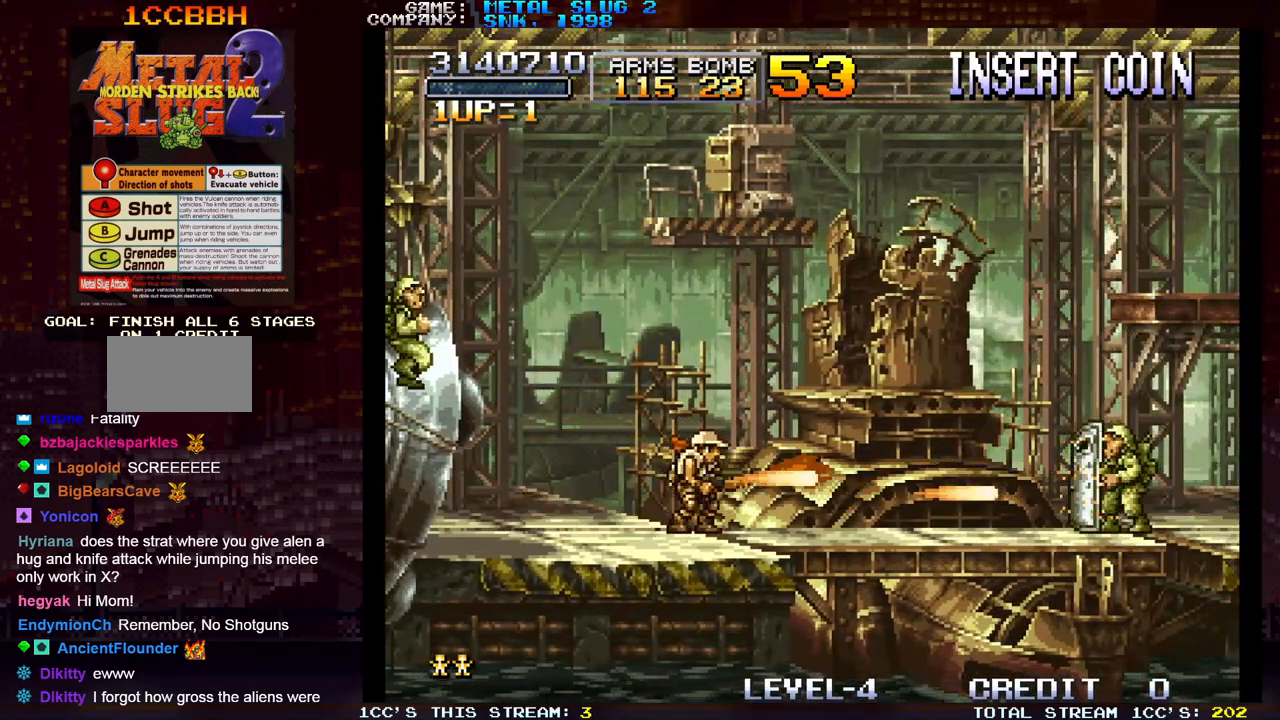
{"buttons": ["SQUARE"], "left_stick": "center", "events": [[50, "SQUARE", "up"], [117, "SQUARE", "down"], [167, "SQUARE", "up"], [200, "SQUARE", "down"], [233, "left_stick", "left"], [250, "SQUARE", "up"], [317, "SQUARE", "down"], [350, "SQUARE", "up"], [383, "left_stick", "center"], [400, "SQUARE", "down"], [433, "SQUARE", "up"], [500, "SQUARE", "down"]]}
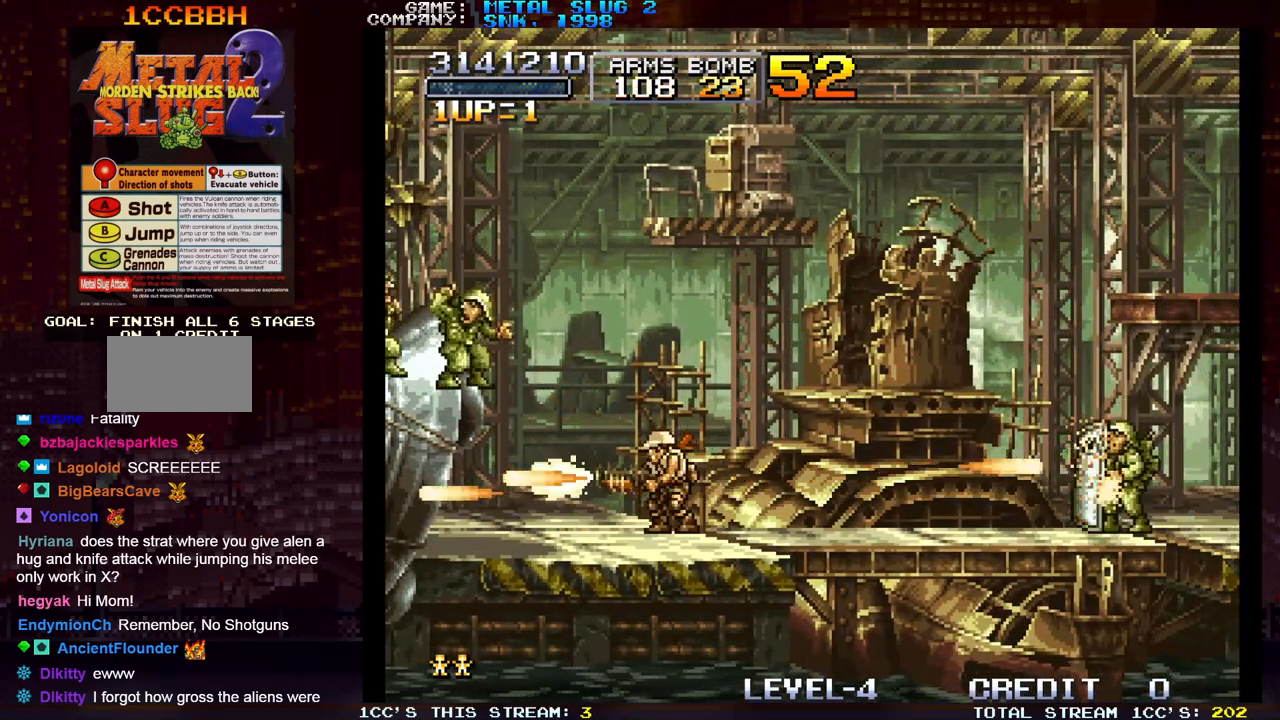
{"buttons": [], "left_stick": "left", "events": [[50, "SQUARE", "up"], [117, "left_stick", "left"], [200, "left_stick", "up-left"], [250, "SQUARE", "down"], [300, "SQUARE", "up"], [367, "SQUARE", "down"], [383, "left_stick", "left"], [417, "SQUARE", "up"], [450, "SQUARE", "down"], [500, "SQUARE", "up"]]}
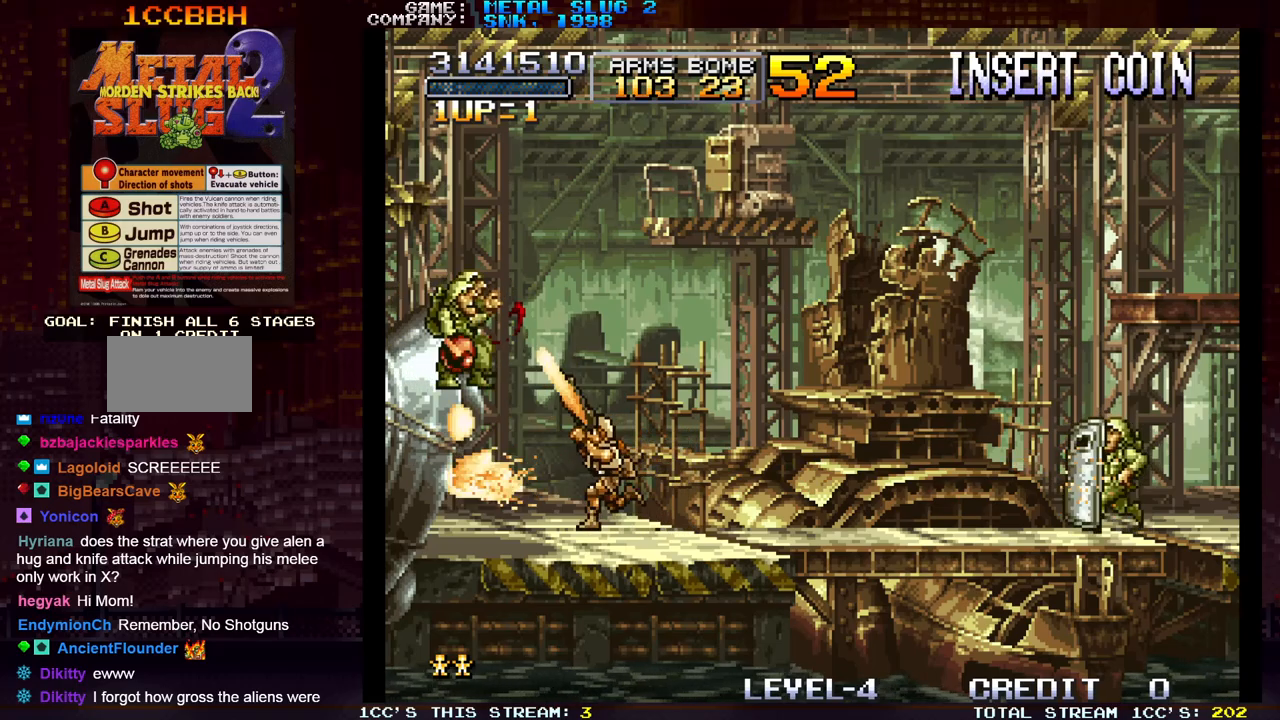
{"buttons": ["SQUARE"], "left_stick": "right", "events": [[67, "SQUARE", "down"], [100, "SQUARE", "up"], [100, "left_stick", "right"], [117, "SQUARE", "down"], [167, "SQUARE", "up"], [183, "left_stick", "up-right"], [217, "SQUARE", "down"], [250, "SQUARE", "up"], [300, "SQUARE", "down"], [350, "SQUARE", "up"], [400, "SQUARE", "down"], [433, "SQUARE", "up"], [433, "left_stick", "right"], [467, "SQUARE", "down"]]}
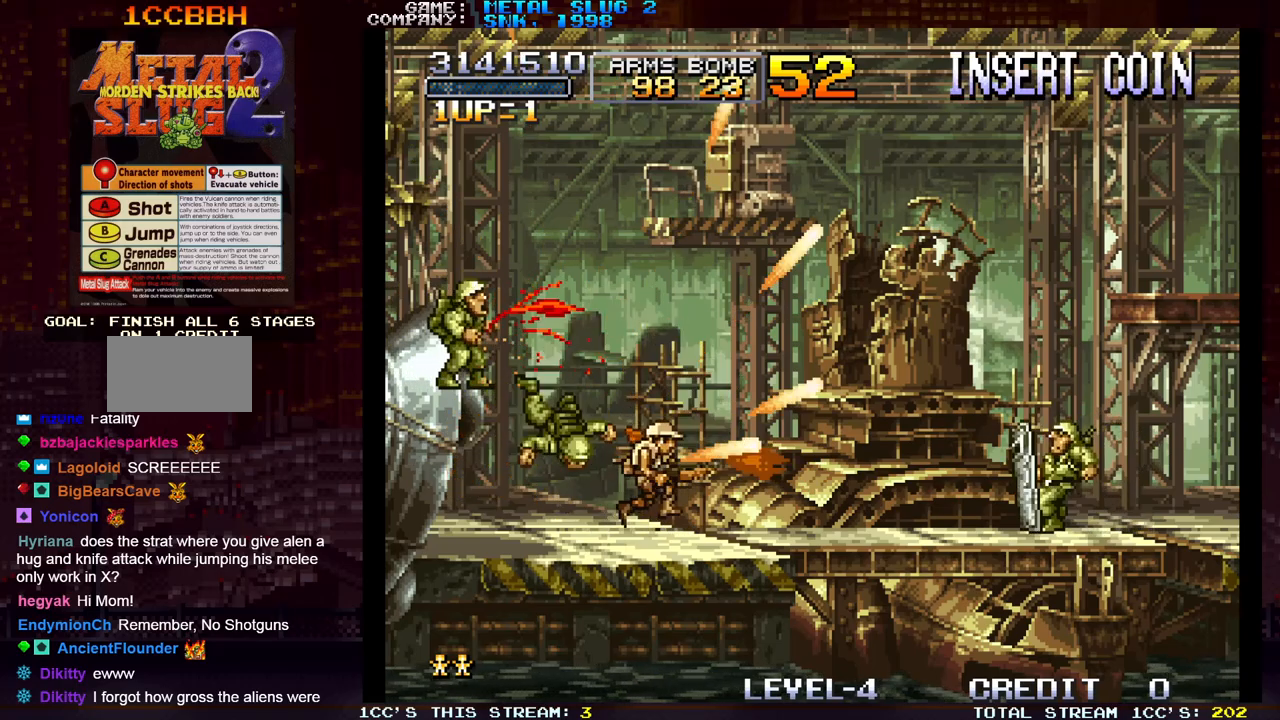
{"buttons": [], "left_stick": "right", "events": [[17, "SQUARE", "up"], [83, "SQUARE", "down"], [117, "SQUARE", "up"], [150, "SQUARE", "down"], [217, "SQUARE", "up"], [267, "SQUARE", "down"], [300, "SQUARE", "up"], [367, "SQUARE", "down"], [383, "SQUARE", "up"]]}
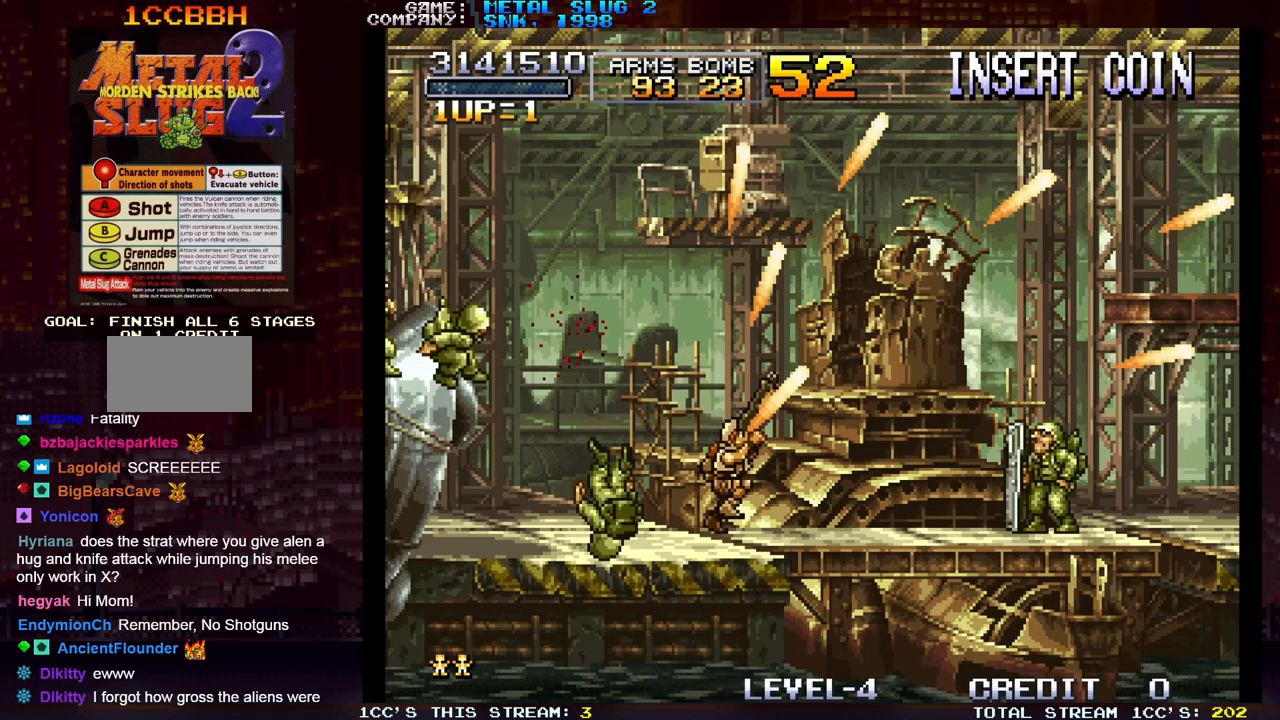
{"buttons": [], "left_stick": "left", "events": [[50, "SQUARE", "down"], [117, "SQUARE", "up"], [167, "SQUARE", "down"], [183, "SQUARE", "up"], [233, "SQUARE", "down"], [300, "SQUARE", "up"], [333, "left_stick", "center"], [350, "SQUARE", "down"], [383, "SQUARE", "up"], [433, "SQUARE", "down"], [433, "left_stick", "left"], [483, "SQUARE", "up"]]}
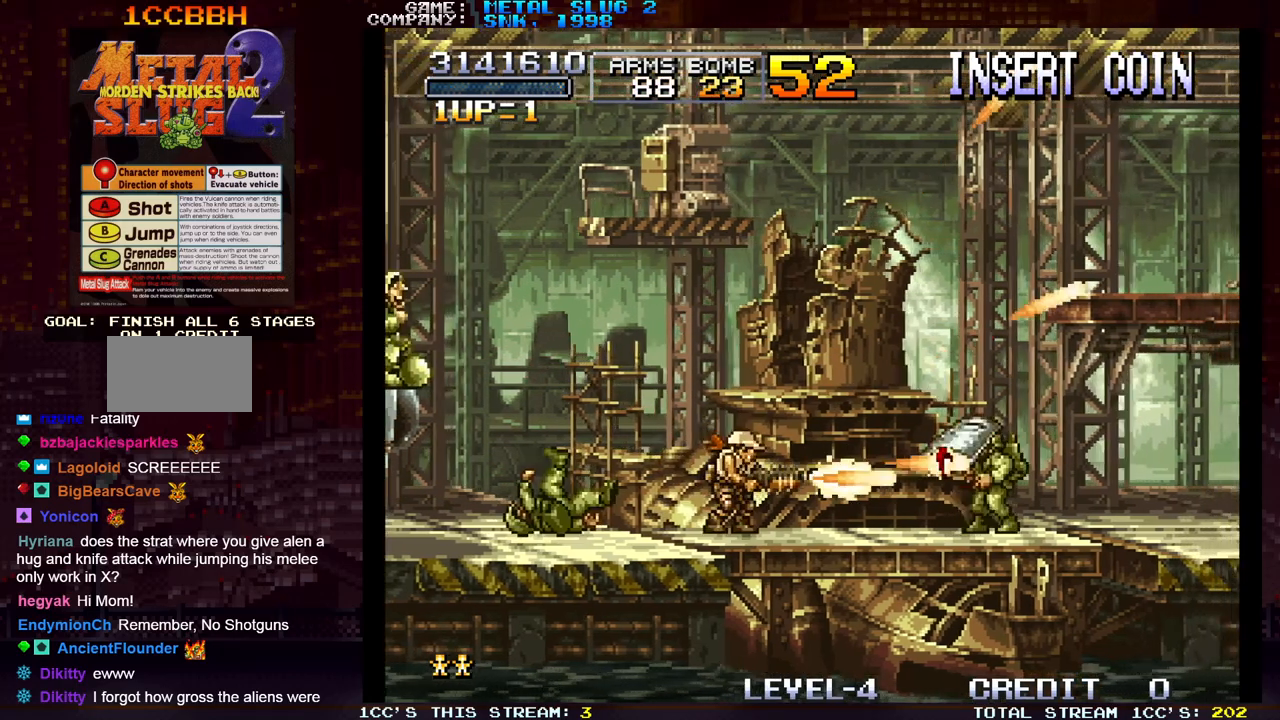
{"buttons": ["SQUARE"], "left_stick": "center", "events": [[33, "SQUARE", "down"], [83, "SQUARE", "up"], [117, "SQUARE", "down"], [167, "SQUARE", "up"], [183, "left_stick", "center"], [367, "TRIANGLE", "down"], [450, "SQUARE", "down"], [450, "TRIANGLE", "up"]]}
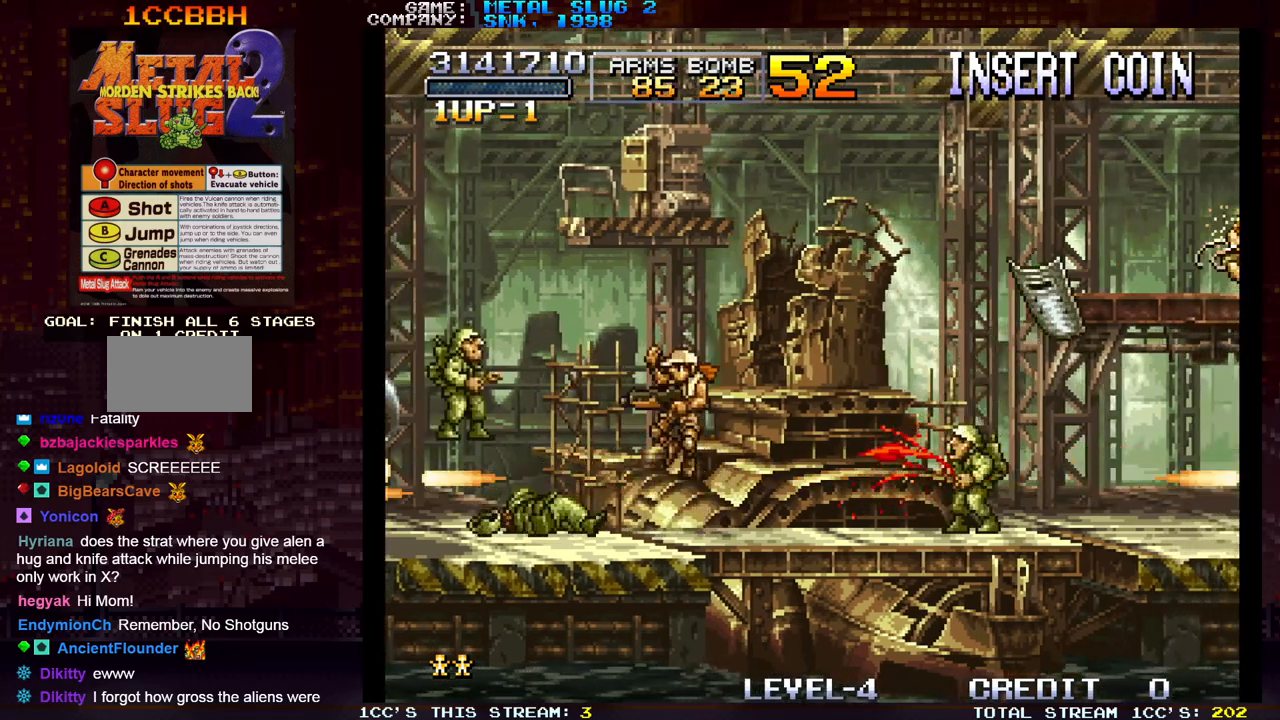
{"buttons": [], "left_stick": "center", "events": [[17, "SQUARE", "up"]]}
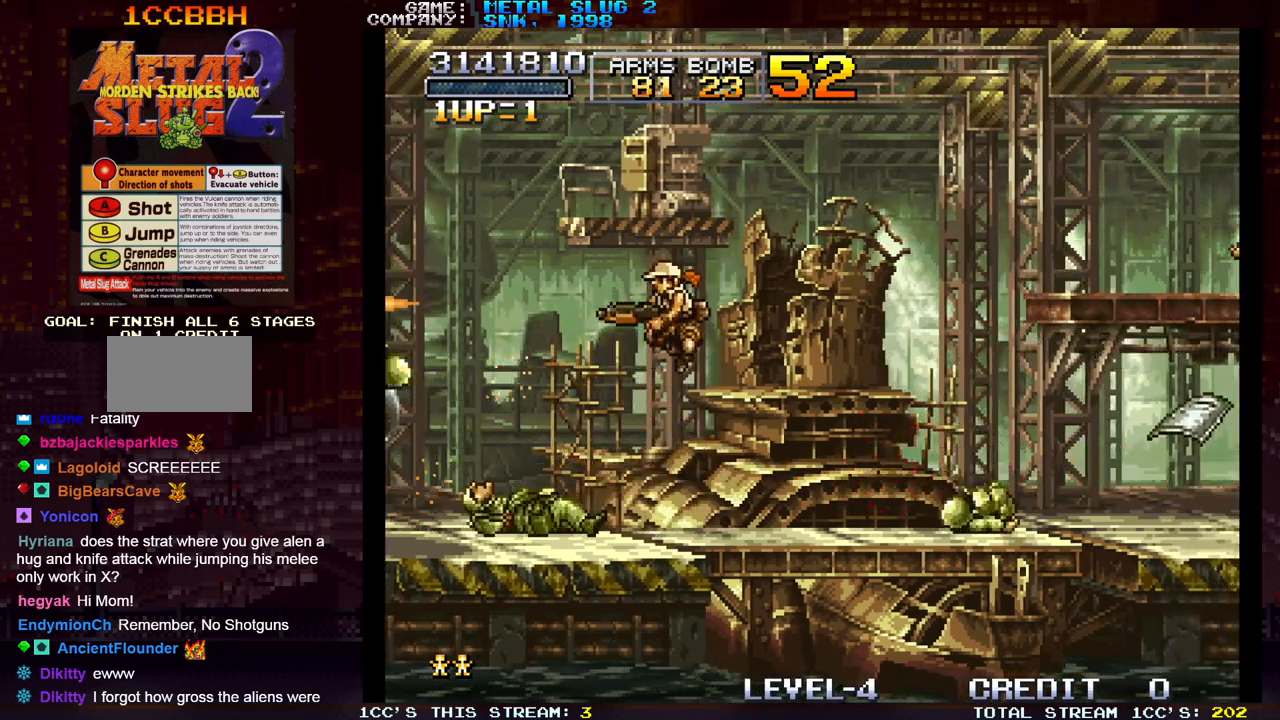
{"buttons": [], "left_stick": "right", "events": [[83, "SQUARE", "down"], [83, "left_stick", "right"], [183, "SQUARE", "up"], [283, "SQUARE", "down"], [367, "SQUARE", "up"]]}
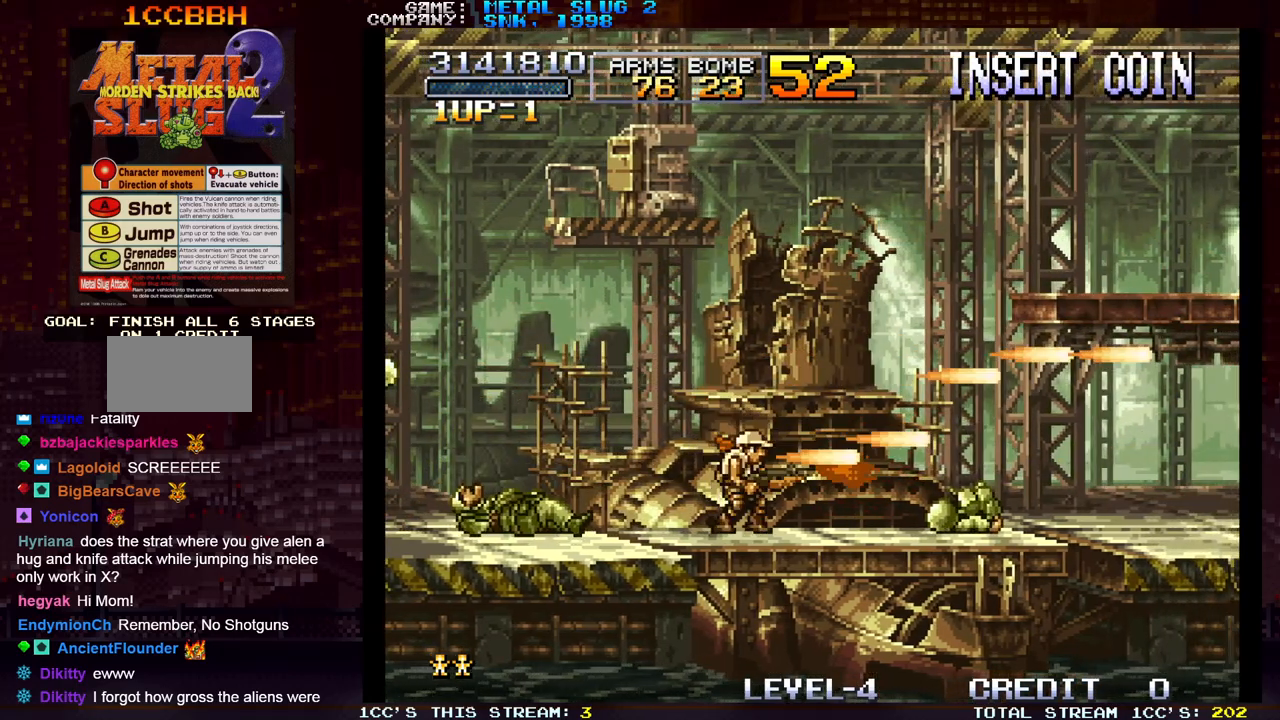
{"buttons": [], "left_stick": "right", "events": [[117, "left_stick", "center"], [317, "left_stick", "right"]]}
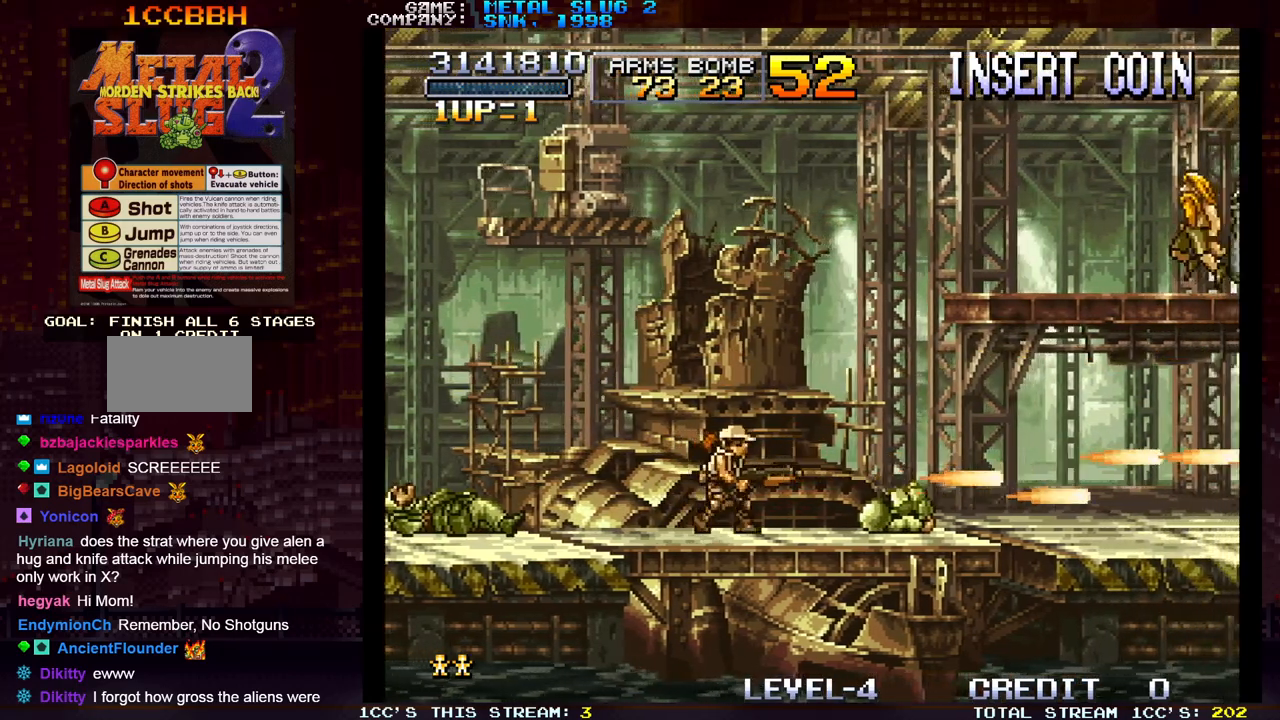
{"buttons": [], "left_stick": "center", "events": [[100, "left_stick", "center"]]}
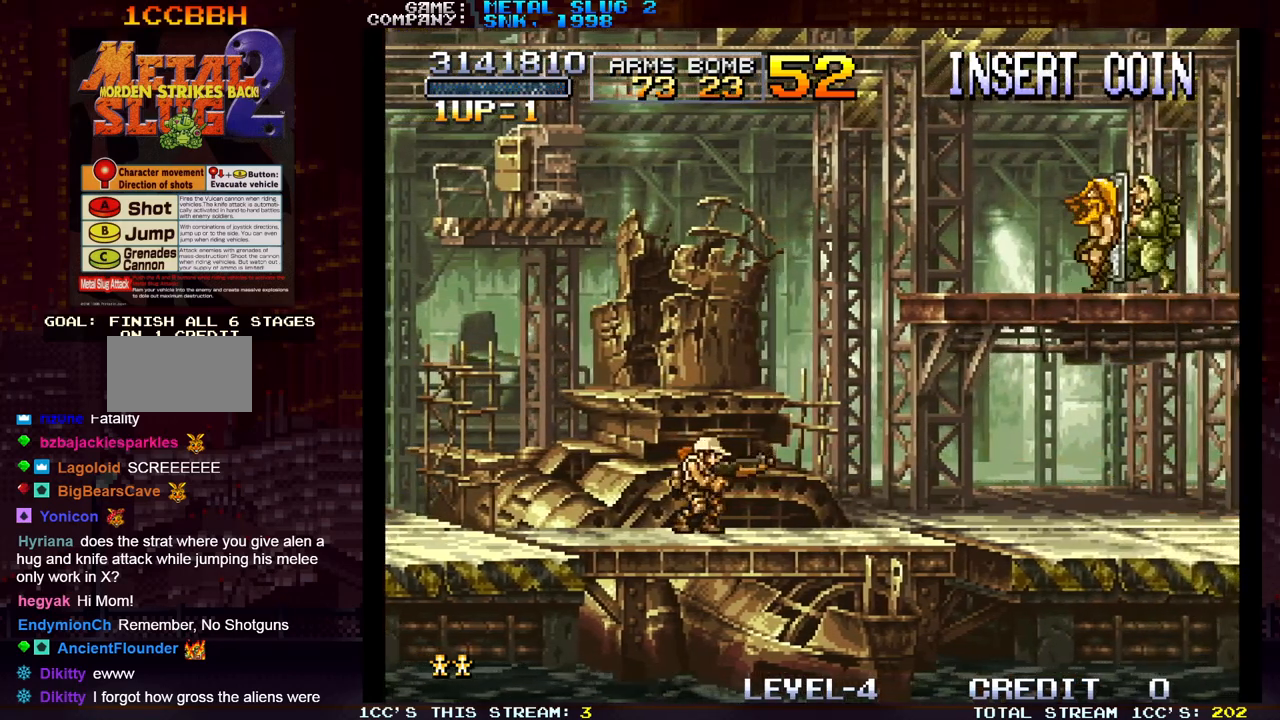
{"buttons": [], "left_stick": "center", "events": [[83, "left_stick", "right"], [433, "left_stick", "center"]]}
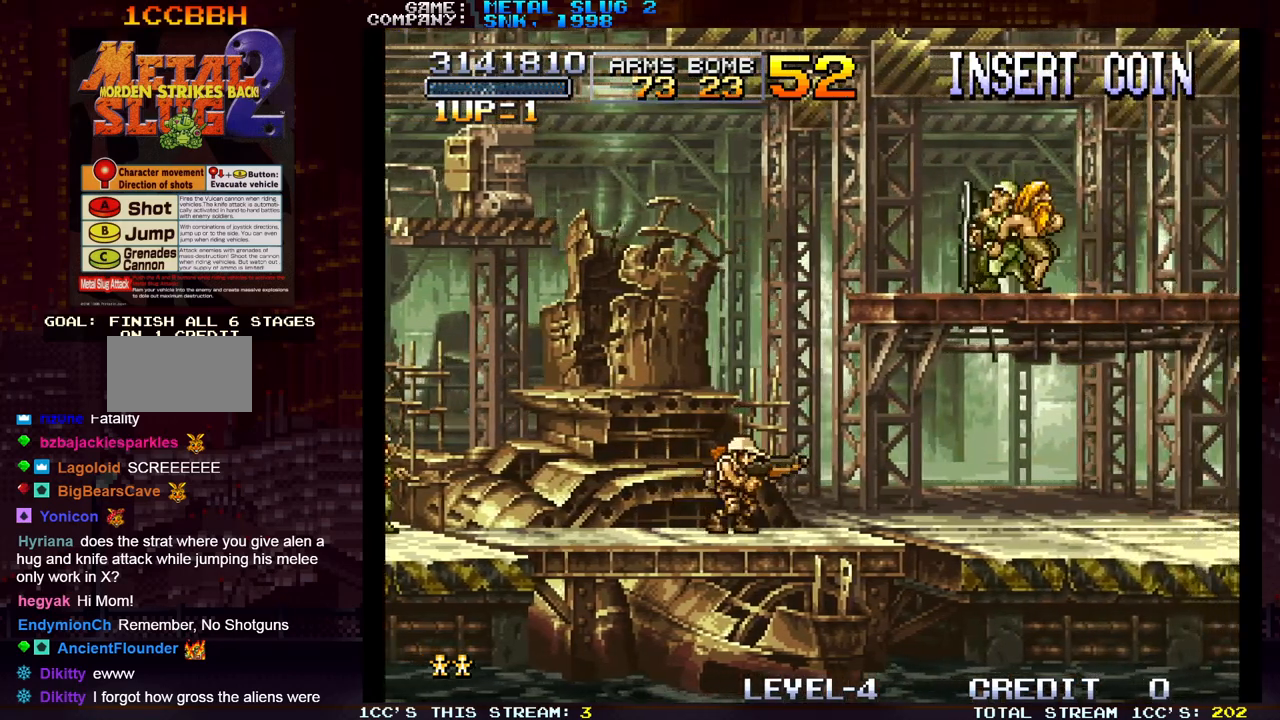
{"buttons": [], "left_stick": "center", "events": [[100, "left_stick", "left"], [133, "SQUARE", "down"], [233, "SQUARE", "up"], [250, "left_stick", "center"], [317, "SQUARE", "down"], [383, "SQUARE", "up"]]}
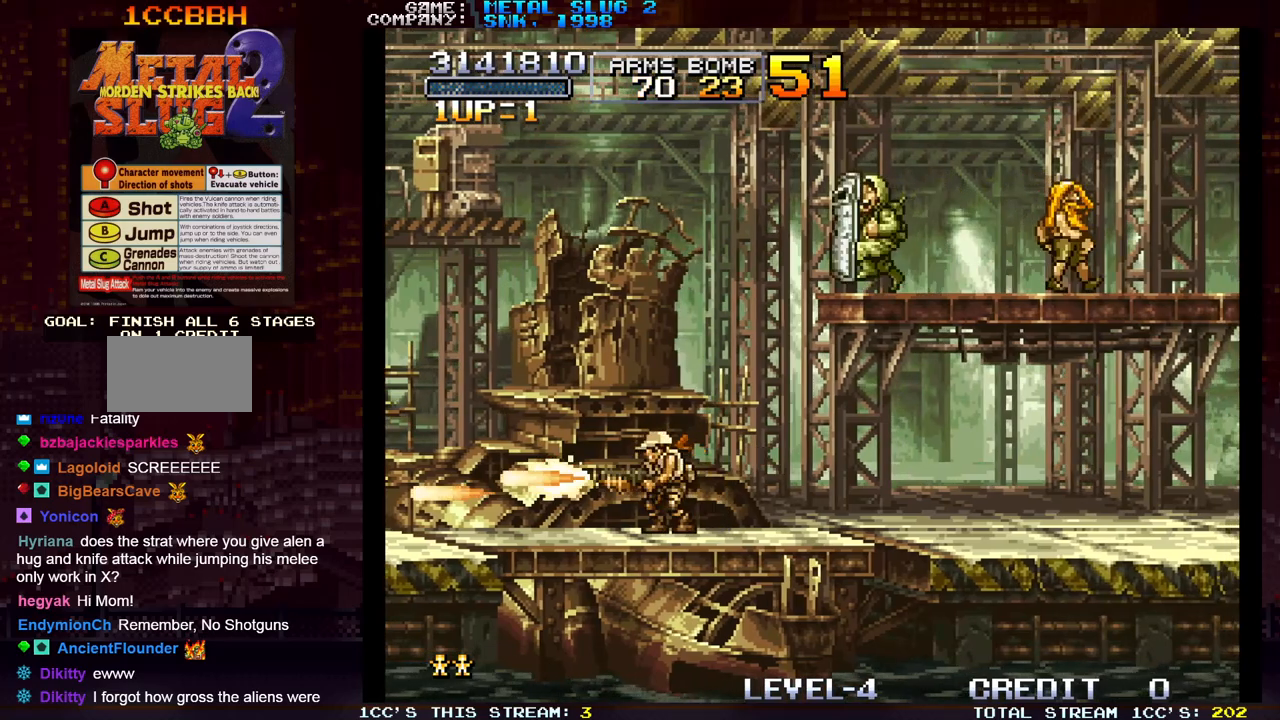
{"buttons": [], "left_stick": "center", "events": [[67, "left_stick", "right"], [333, "left_stick", "center"]]}
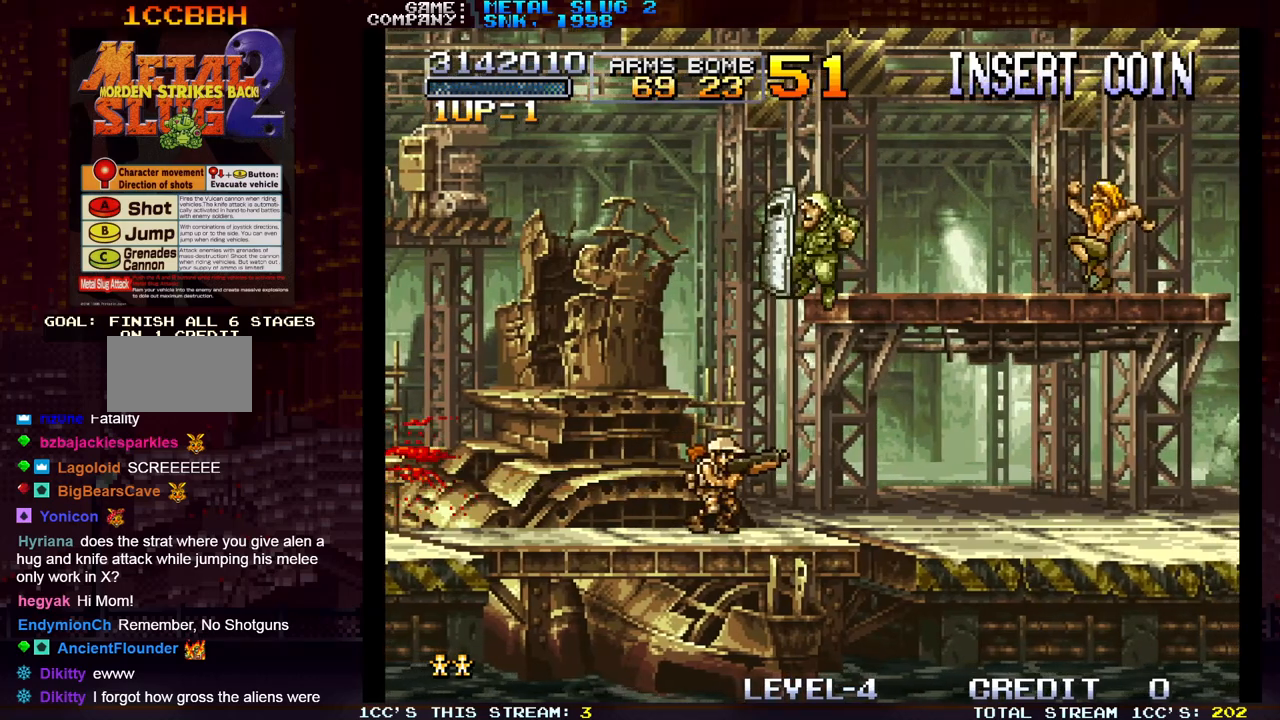
{"buttons": [], "left_stick": "right", "events": [[183, "left_stick", "right"], [400, "SQUARE", "down"], [433, "SQUARE", "up"]]}
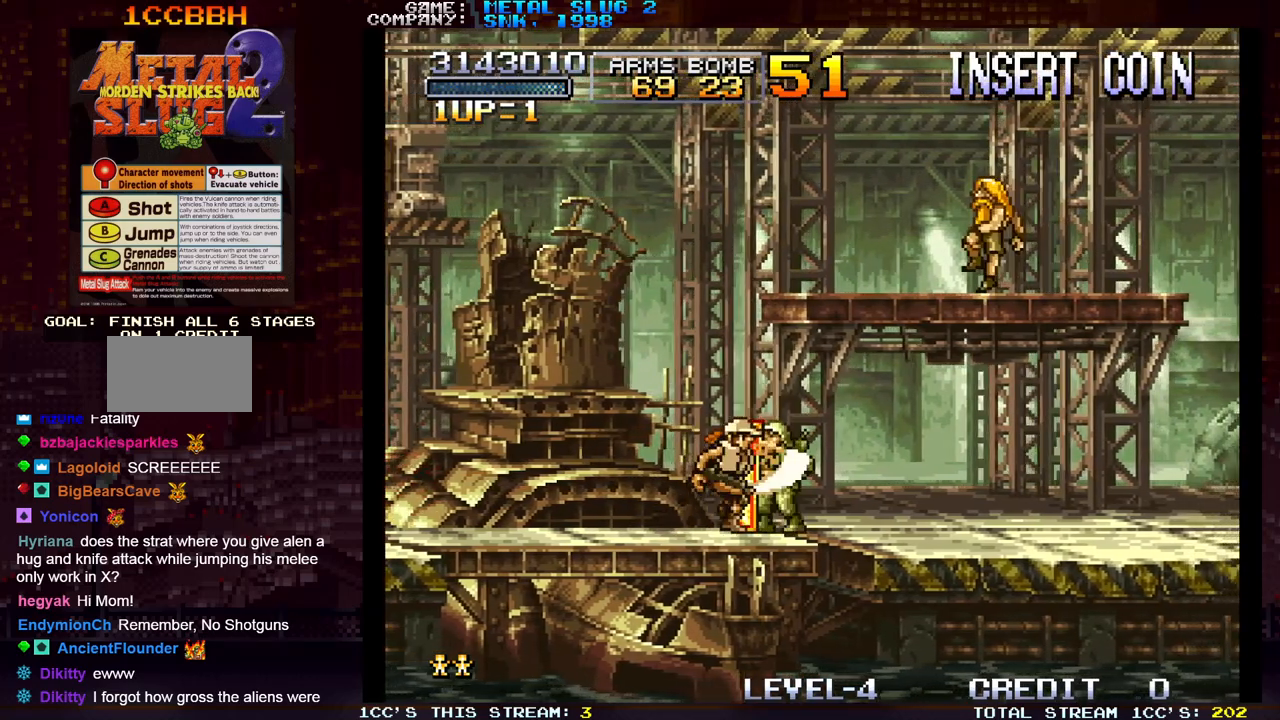
{"buttons": [], "left_stick": "down", "events": [[17, "SQUARE", "down"], [50, "SQUARE", "up"], [83, "SQUARE", "down"], [117, "SQUARE", "up"], [167, "SQUARE", "down"], [167, "left_stick", "down"], [217, "SQUARE", "up"], [250, "SQUARE", "down"], [283, "SQUARE", "up"], [333, "SQUARE", "down"], [367, "SQUARE", "up"], [400, "SQUARE", "down"], [450, "SQUARE", "up"]]}